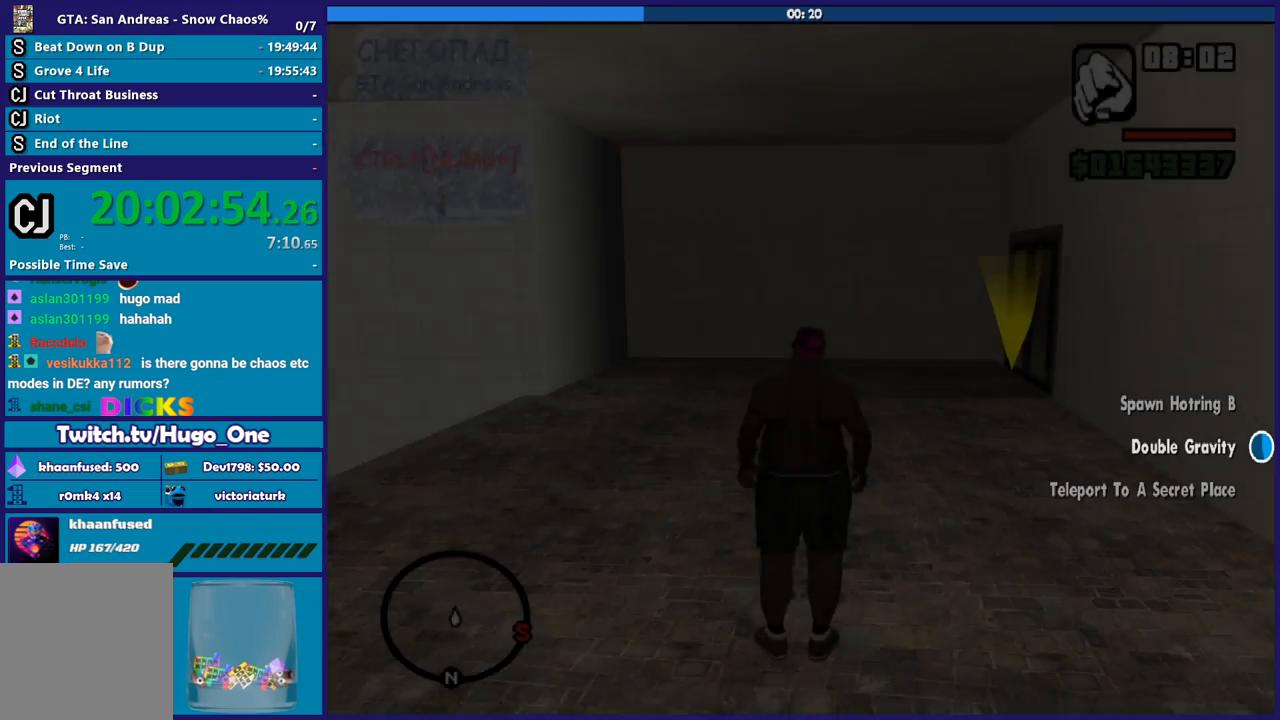
Gameplay with a controller (Xbox layout); each line is a JSON object with the inputs held at the frame after it. "button_events" lists button changes between this image and that frame as [ms after this image, input, new state], when the widget could be followed in between (sticks are given only as held states).
{"buttons": [], "left_stick": "up-right", "right_stick": "center", "button_events": [[134, "A", "down"], [267, "A", "up"], [367, "A", "down"], [467, "A", "up"]]}
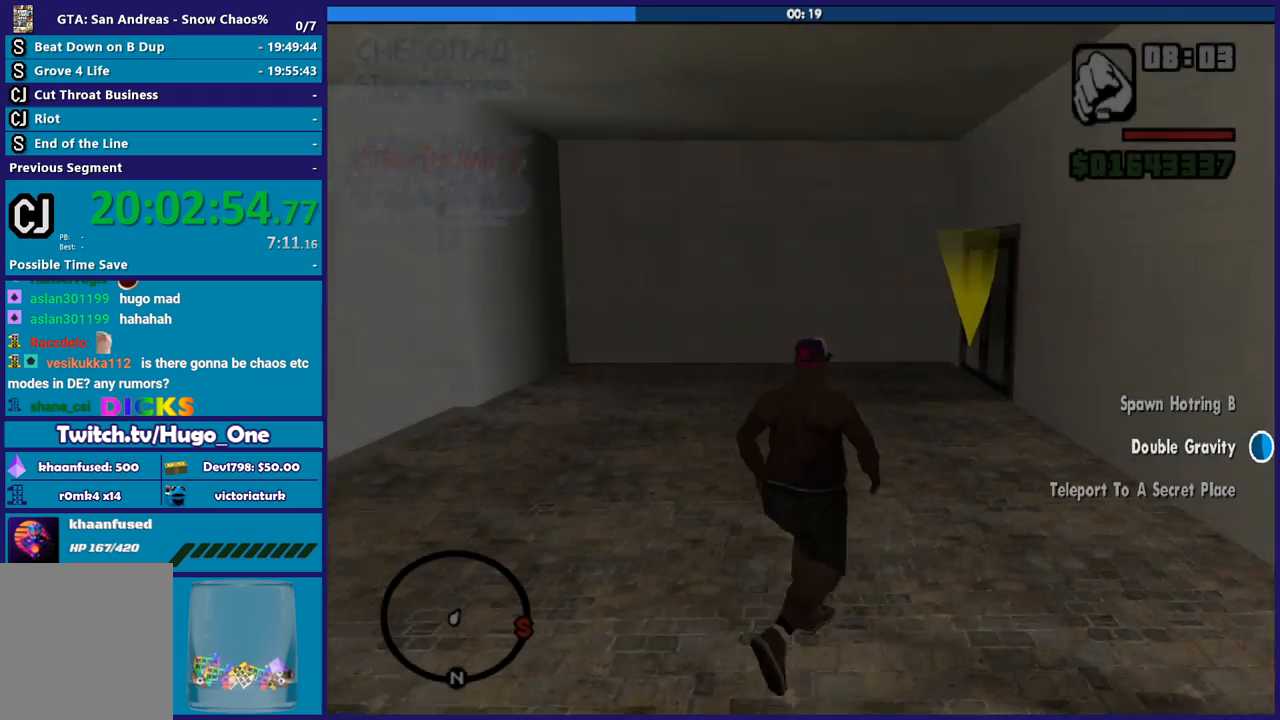
{"buttons": ["A"], "left_stick": "up", "right_stick": "center", "button_events": [[66, "A", "down"], [200, "A", "up"], [300, "A", "down"], [400, "A", "up"], [500, "A", "down"]]}
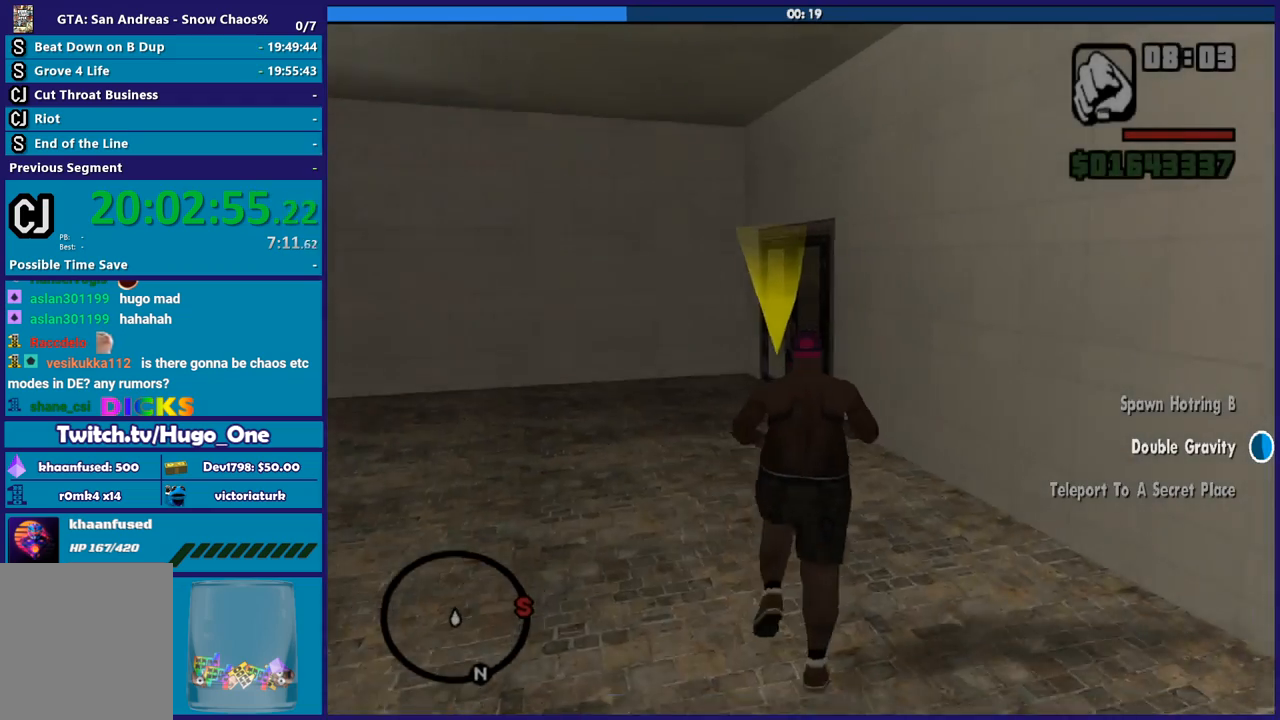
{"buttons": [], "left_stick": "up", "right_stick": "center", "button_events": [[100, "A", "up"], [200, "A", "down"], [267, "A", "up"], [401, "A", "down"], [467, "A", "up"]]}
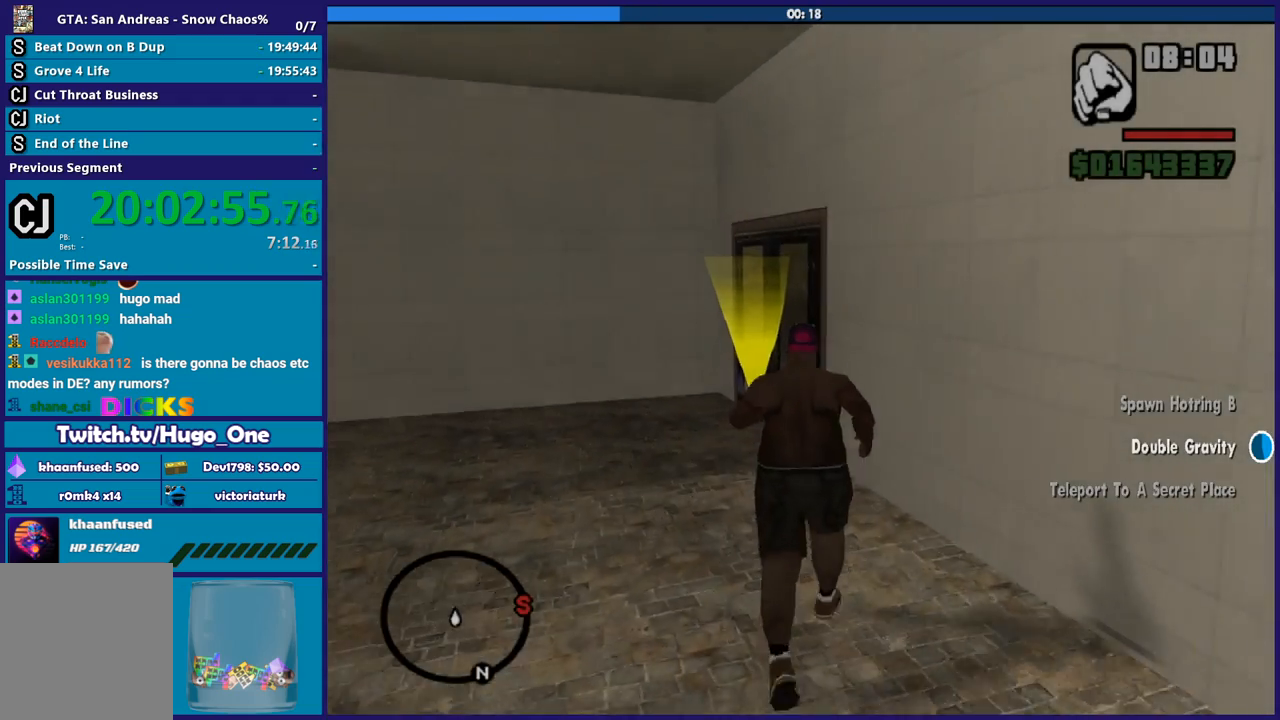
{"buttons": [], "left_stick": "up", "right_stick": "center", "button_events": [[66, "A", "down"], [166, "A", "up"]]}
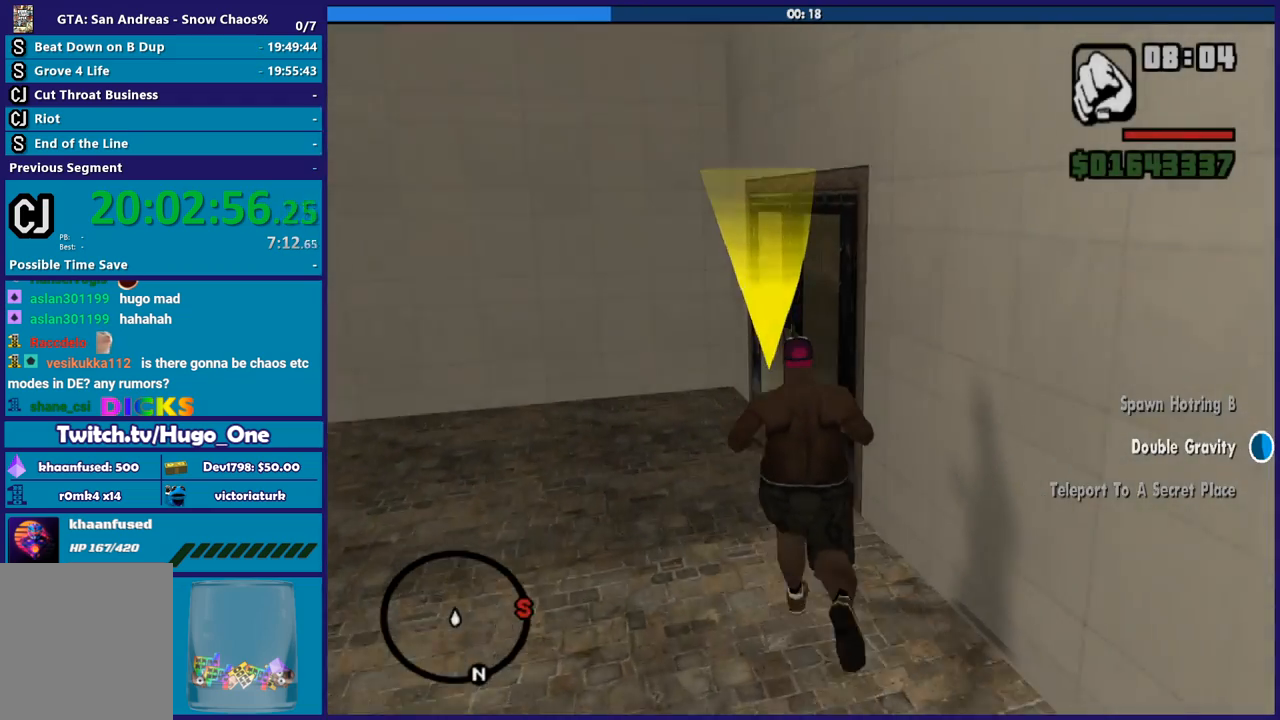
{"buttons": [], "left_stick": "up", "right_stick": "center", "button_events": [[100, "A", "down"], [234, "A", "up"], [334, "A", "down"], [434, "A", "up"]]}
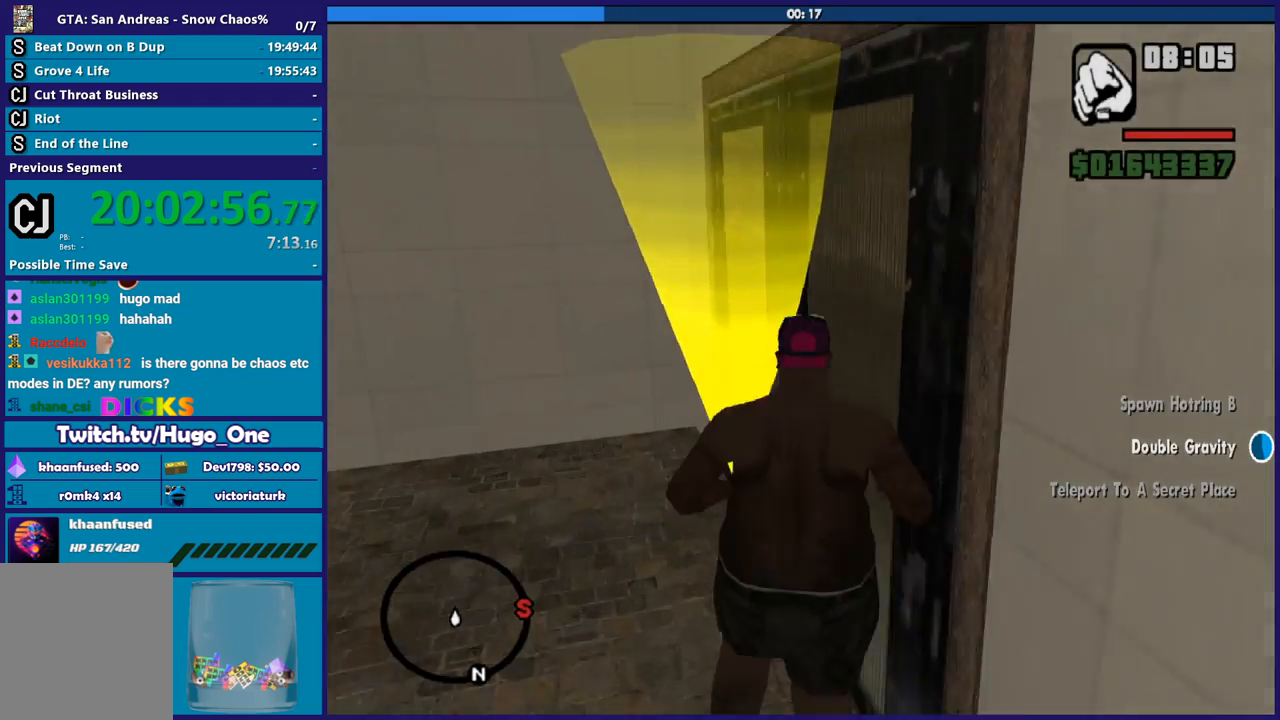
{"buttons": ["A"], "left_stick": "center", "right_stick": "center", "button_events": [[33, "A", "down"], [133, "A", "up"], [267, "A", "down"], [367, "A", "up"], [467, "A", "down"]]}
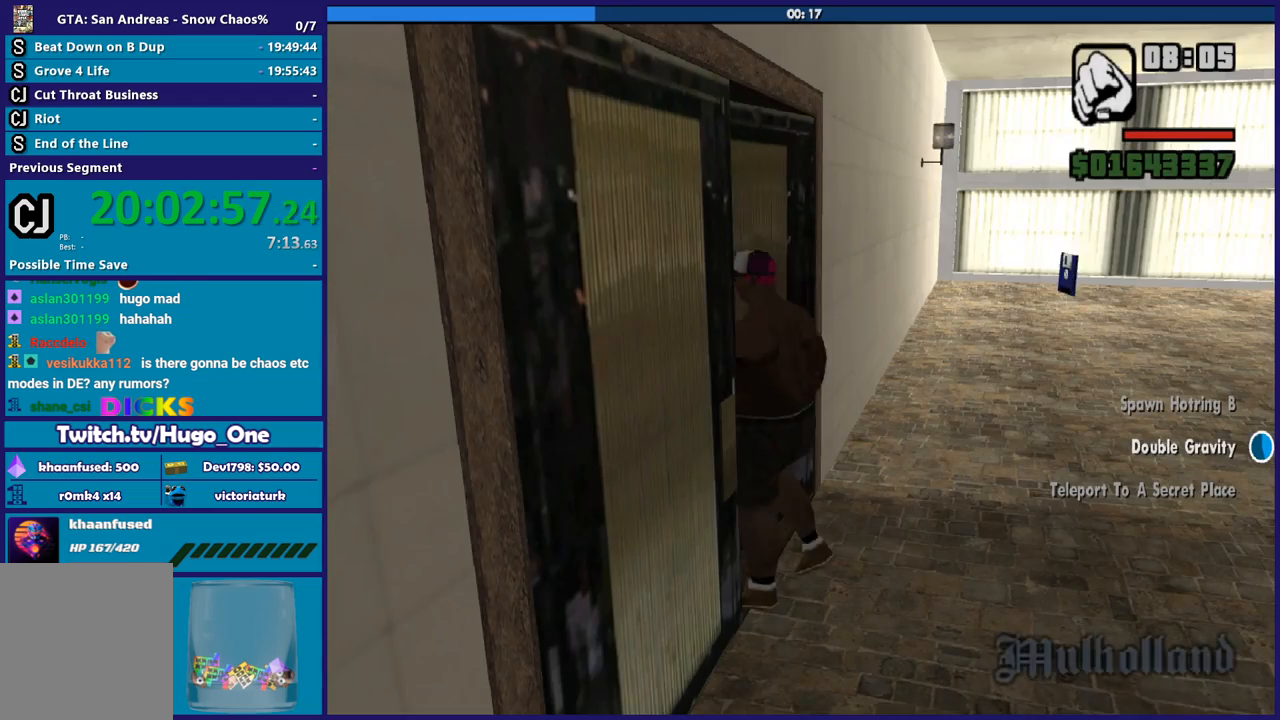
{"buttons": ["A"], "left_stick": "up", "right_stick": "center", "button_events": [[67, "A", "up"], [501, "A", "down"]]}
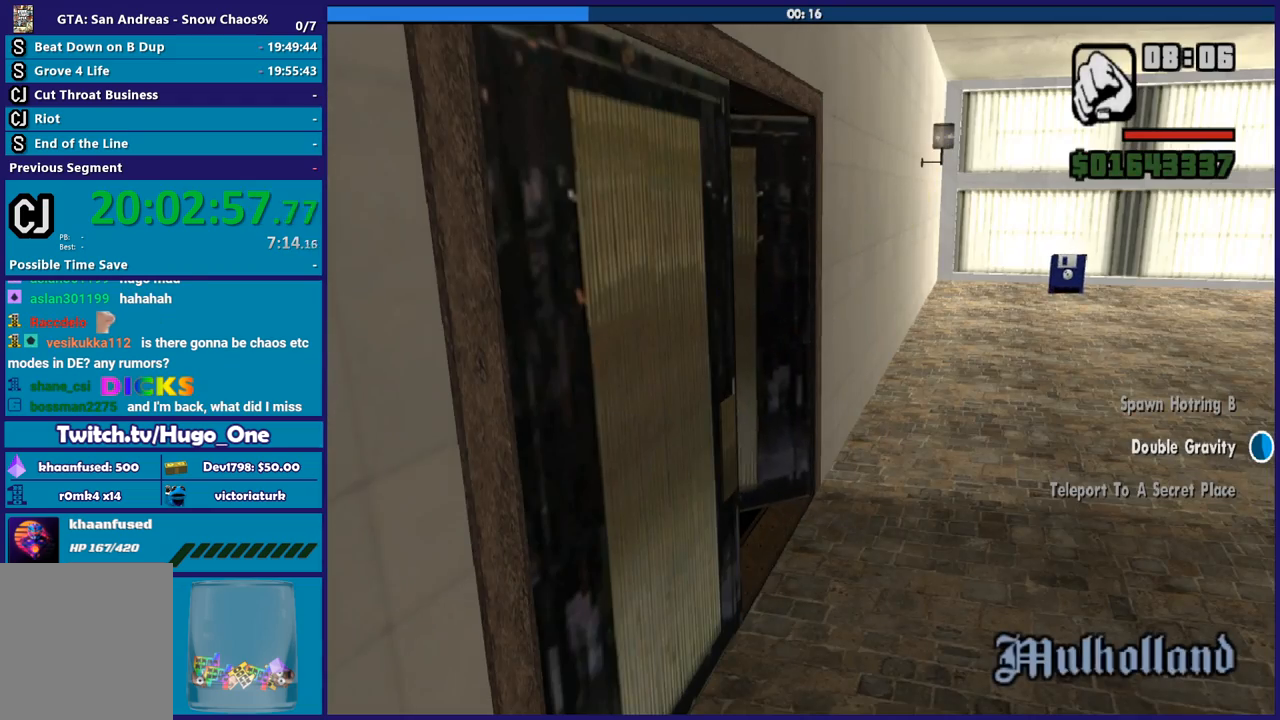
{"buttons": [], "left_stick": "up", "right_stick": "center", "button_events": [[133, "A", "up"], [200, "A", "down"], [300, "A", "up"], [433, "A", "down"], [500, "A", "up"]]}
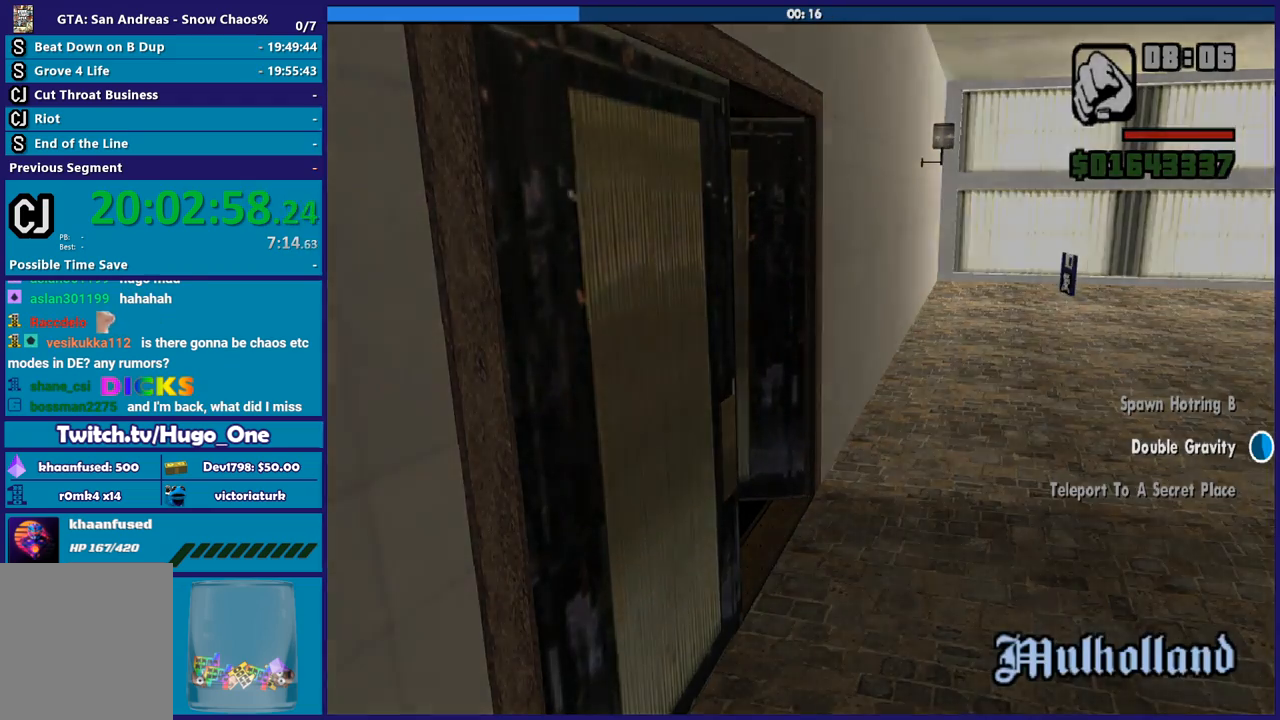
{"buttons": [], "left_stick": "up", "right_stick": "center", "button_events": [[134, "A", "down"], [234, "A", "up"], [334, "A", "down"], [434, "A", "up"]]}
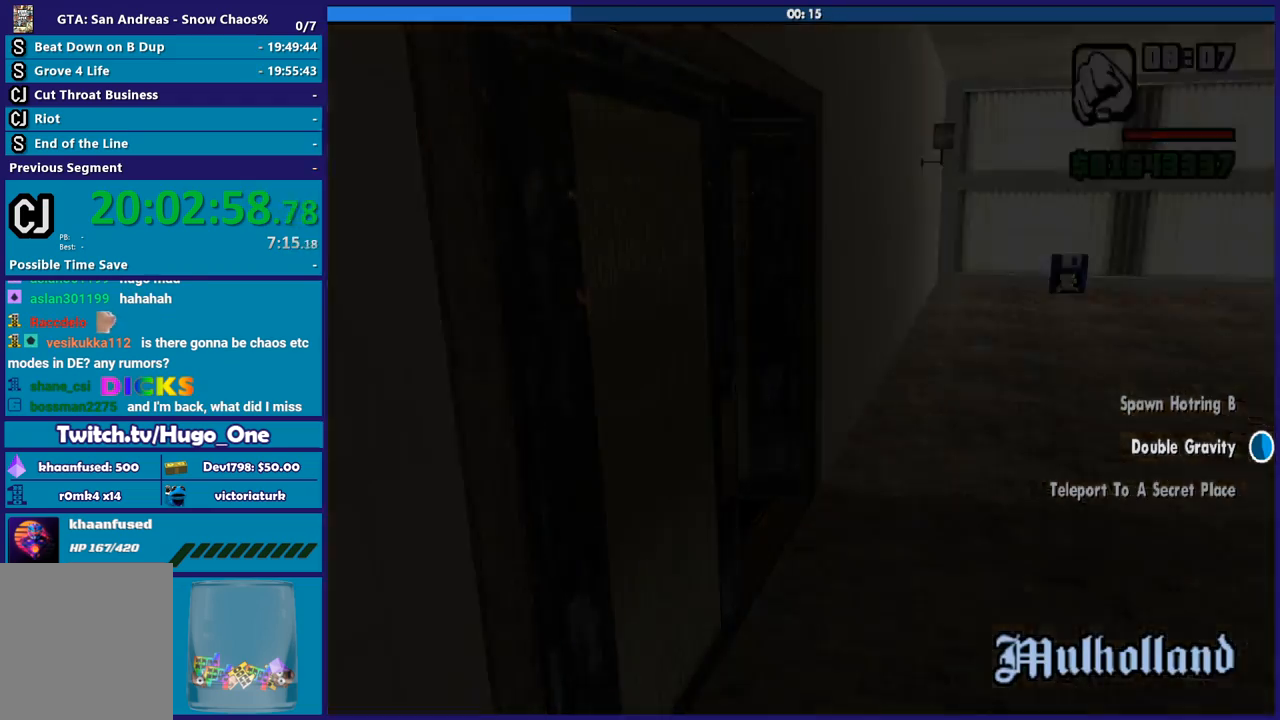
{"buttons": ["A"], "left_stick": "up", "right_stick": "center", "button_events": [[66, "A", "down"], [166, "A", "up"], [267, "A", "down"], [367, "A", "up"], [467, "A", "down"]]}
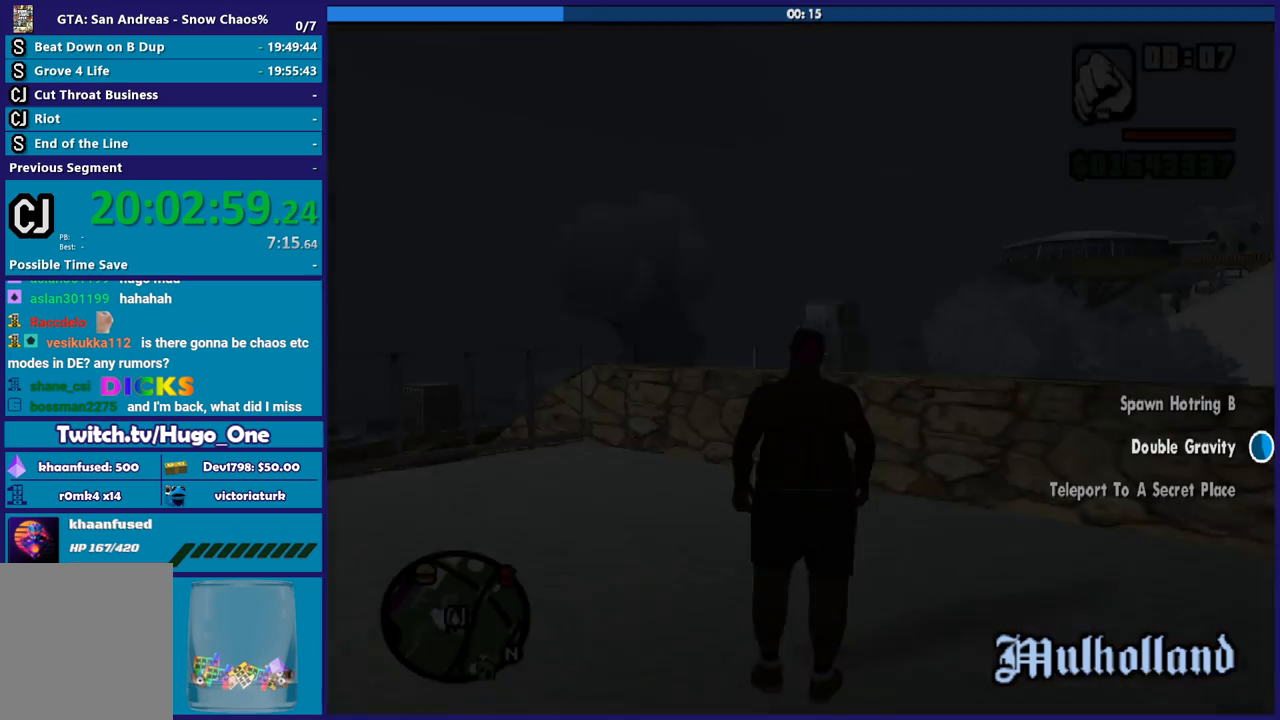
{"buttons": [], "left_stick": "up-right", "right_stick": "right", "button_events": [[67, "A", "up"]]}
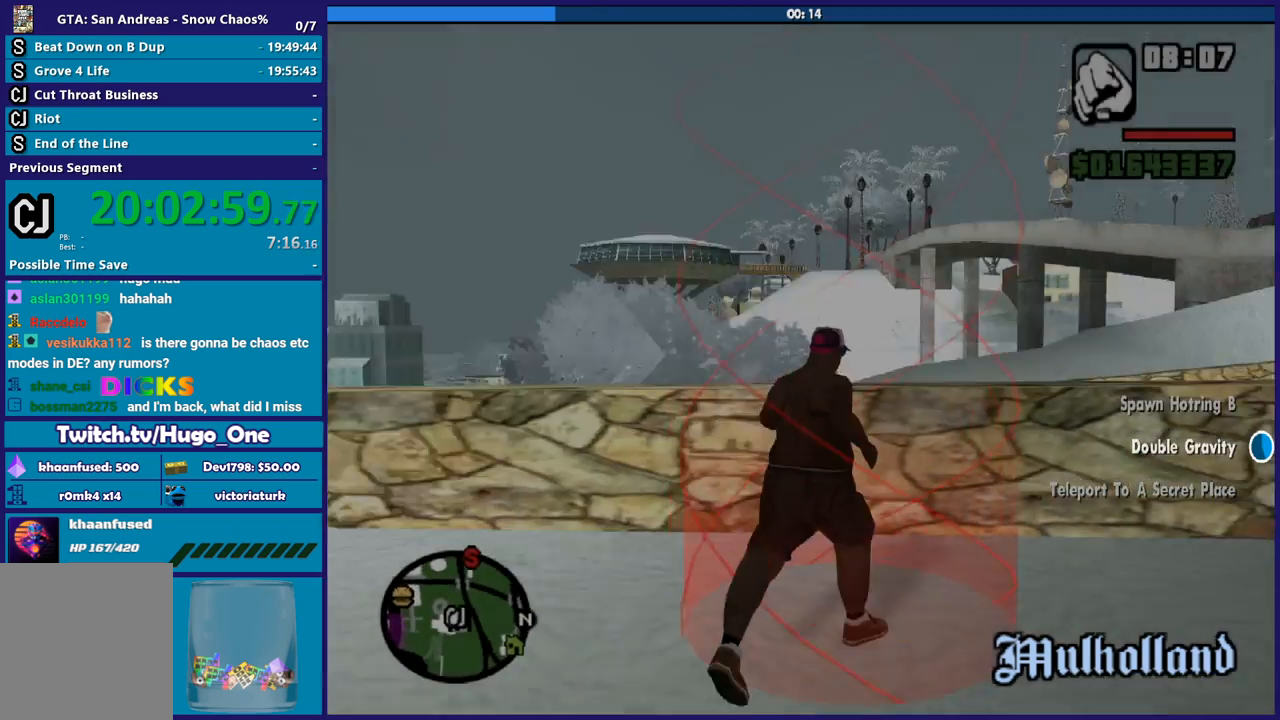
{"buttons": ["A"], "left_stick": "center", "right_stick": "center", "button_events": [[267, "A", "down"], [367, "A", "up"], [467, "A", "down"]]}
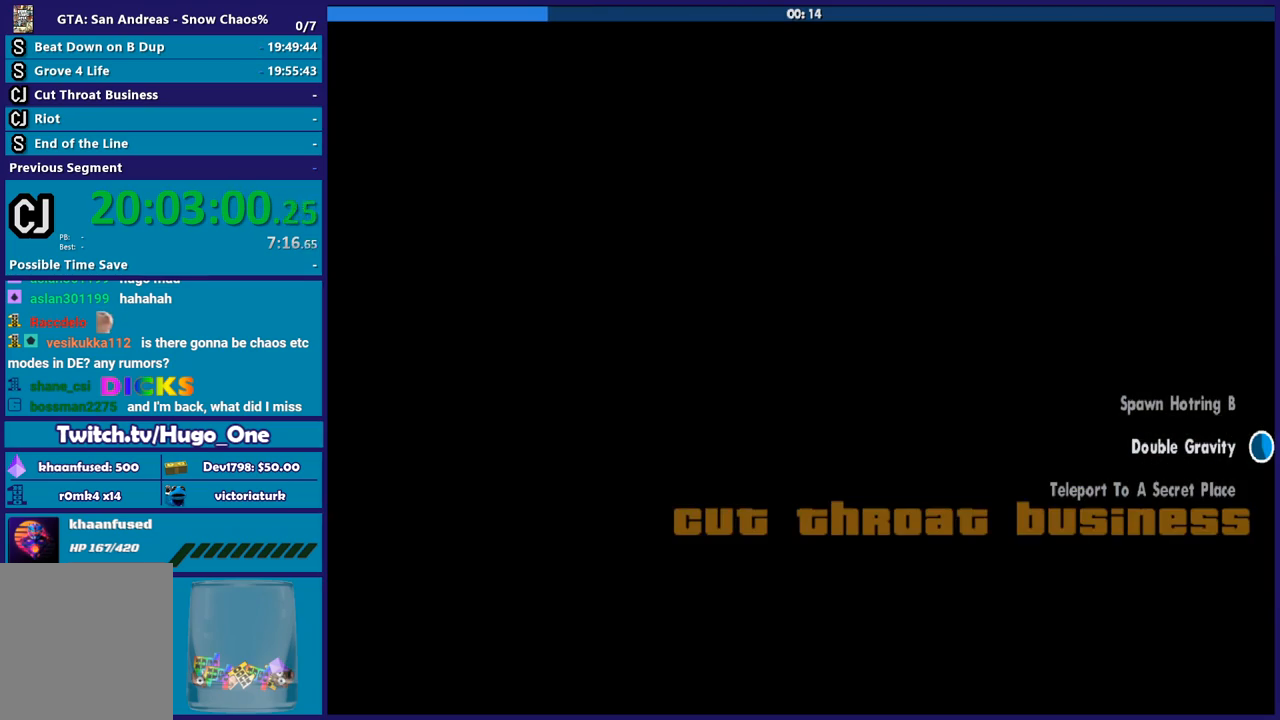
{"buttons": [], "left_stick": "center", "right_stick": "center", "button_events": [[100, "A", "up"], [200, "A", "down"], [300, "A", "up"], [401, "A", "down"], [501, "A", "up"]]}
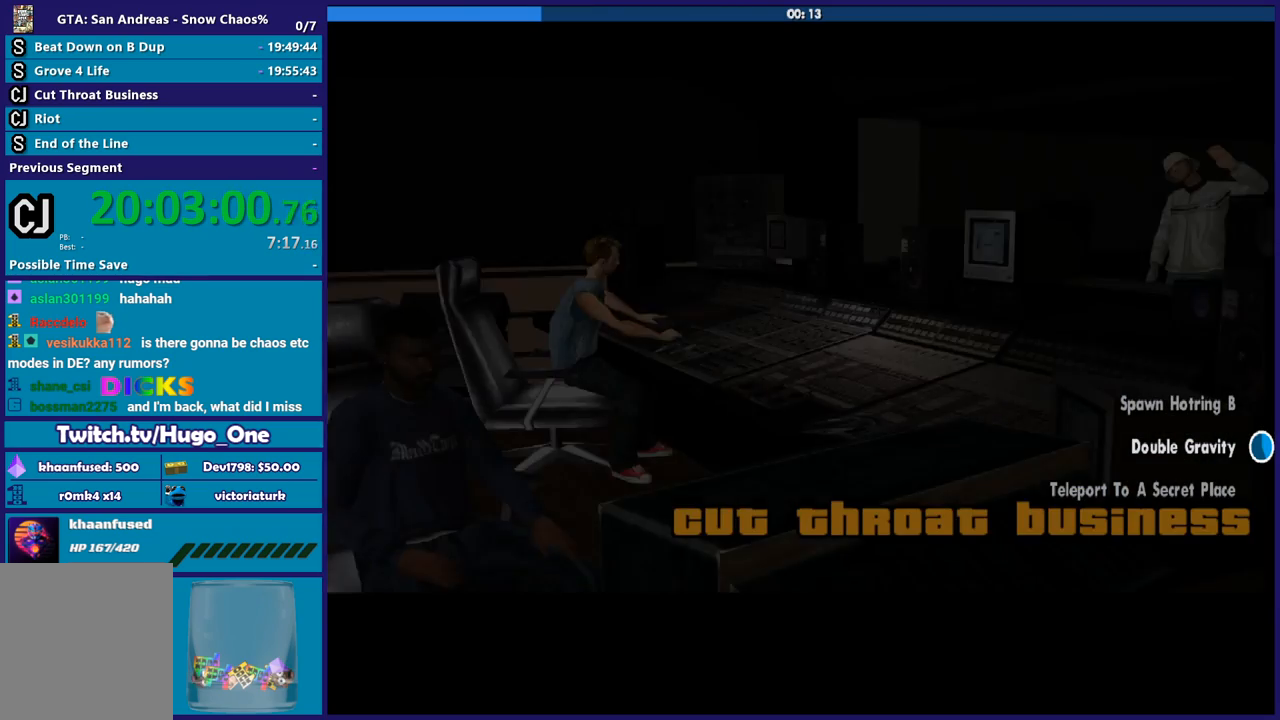
{"buttons": ["A"], "left_stick": "center", "right_stick": "center", "button_events": [[100, "A", "down"], [200, "A", "up"], [300, "A", "down"], [400, "A", "up"], [500, "A", "down"]]}
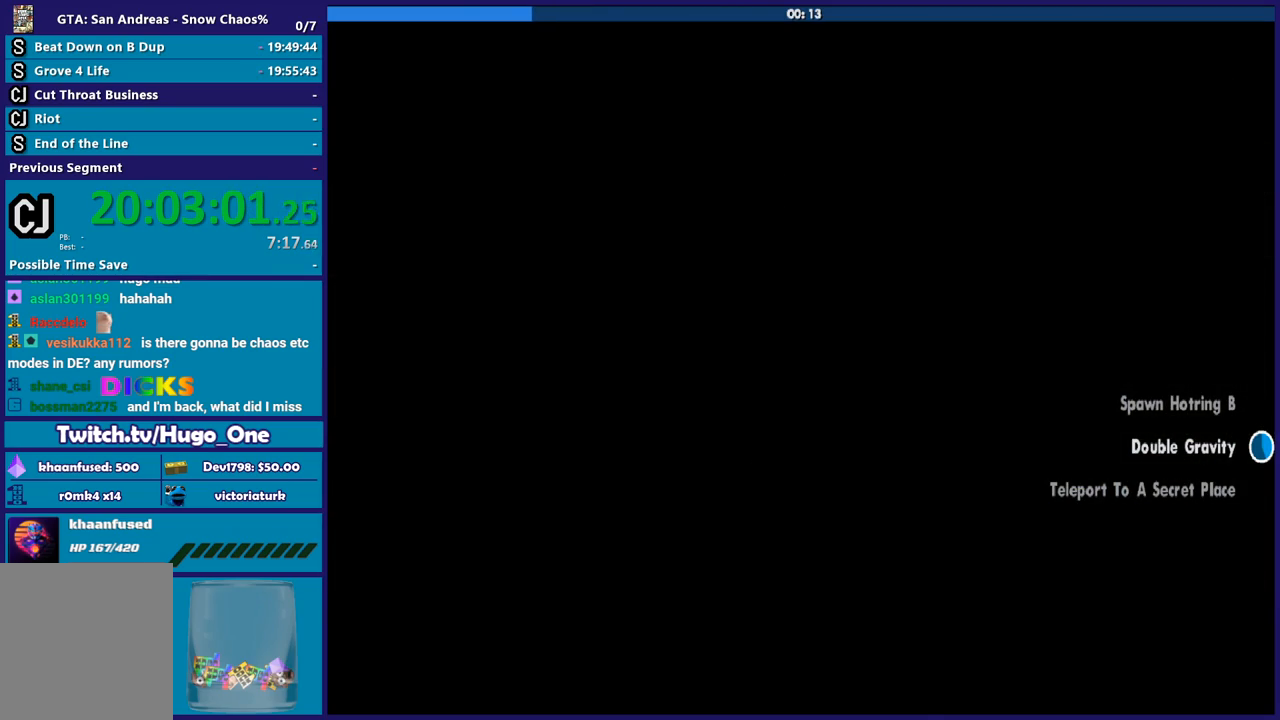
{"buttons": [], "left_stick": "center", "right_stick": "center", "button_events": [[134, "A", "up"], [200, "A", "down"], [300, "A", "up"], [434, "A", "down"], [501, "A", "up"]]}
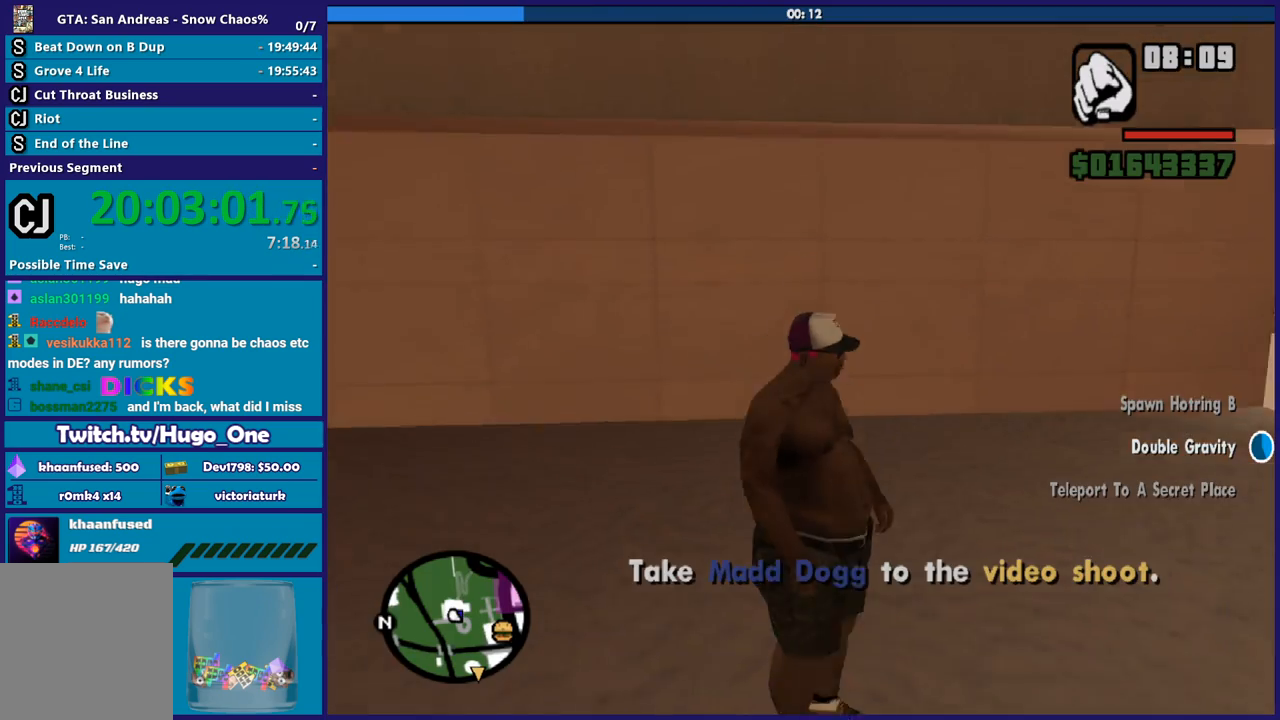
{"buttons": [], "left_stick": "right", "right_stick": "center", "button_events": [[133, "A", "down"], [233, "A", "up"], [333, "A", "down"], [433, "A", "up"]]}
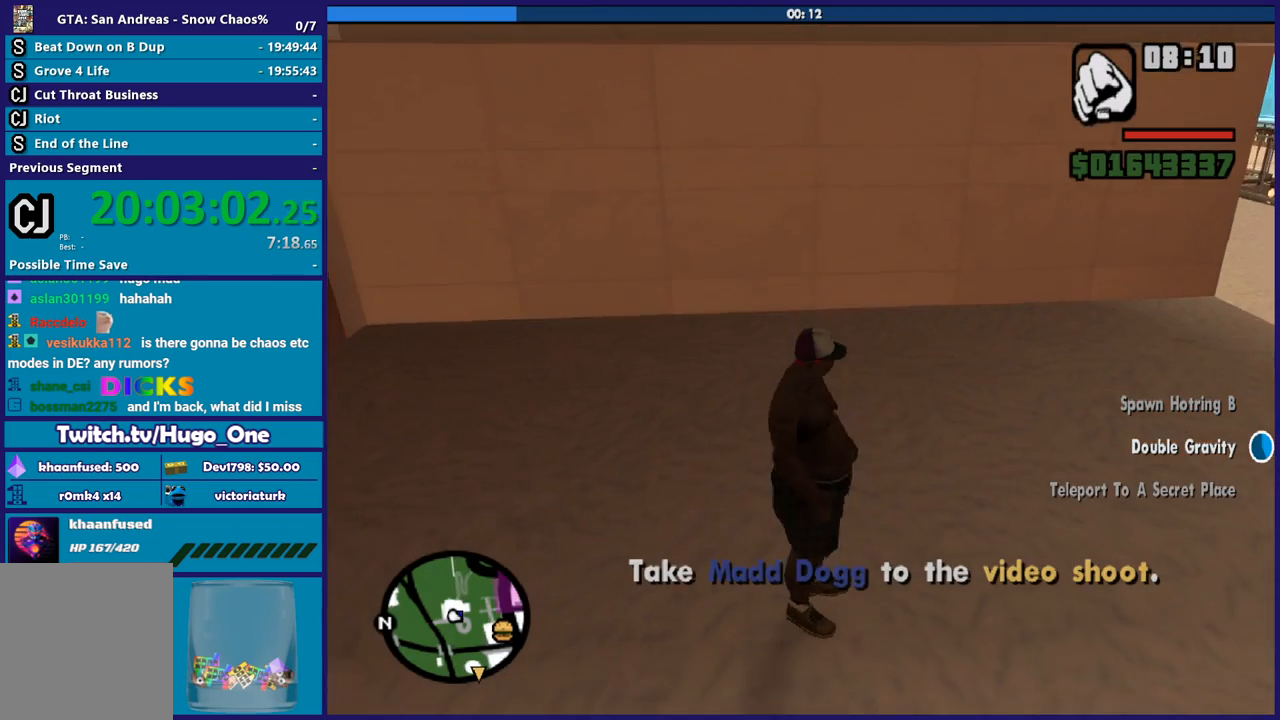
{"buttons": ["Y"], "left_stick": "down", "right_stick": "center", "button_events": [[467, "Y", "down"]]}
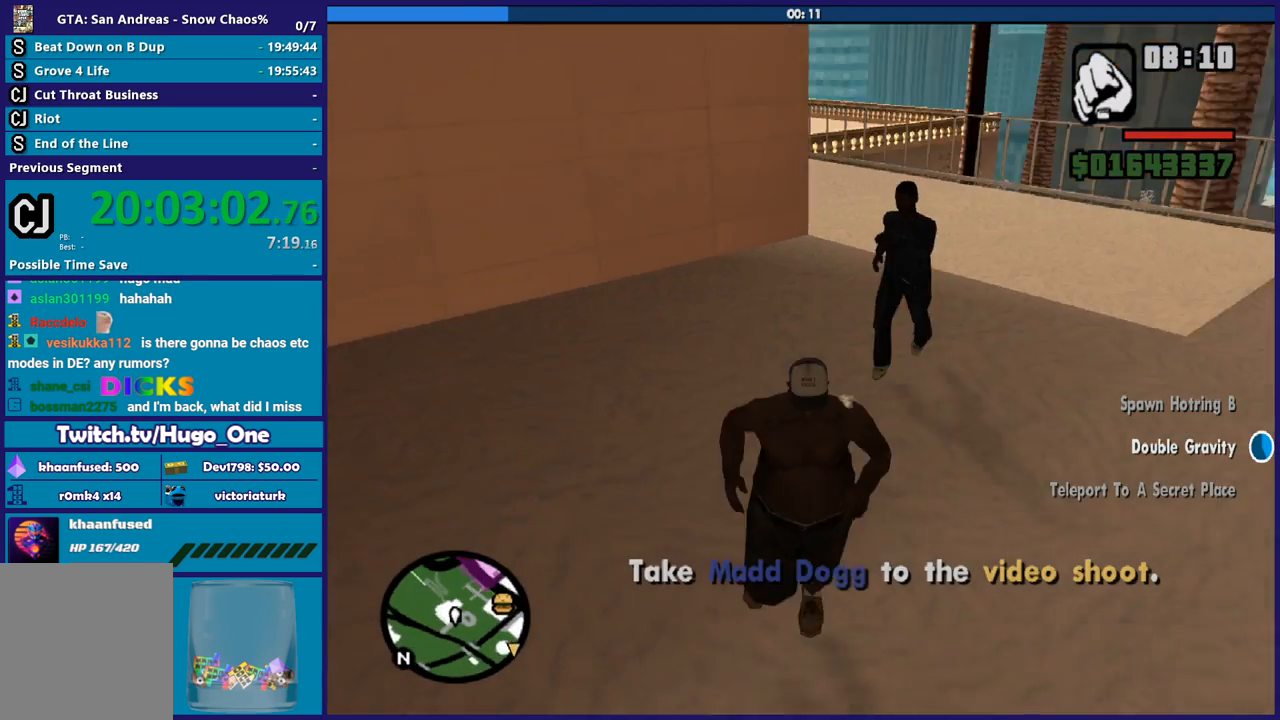
{"buttons": [], "left_stick": "center", "right_stick": "center", "button_events": [[100, "Y", "up"], [166, "Y", "down"], [267, "Y", "up"], [333, "Y", "down"], [433, "Y", "up"]]}
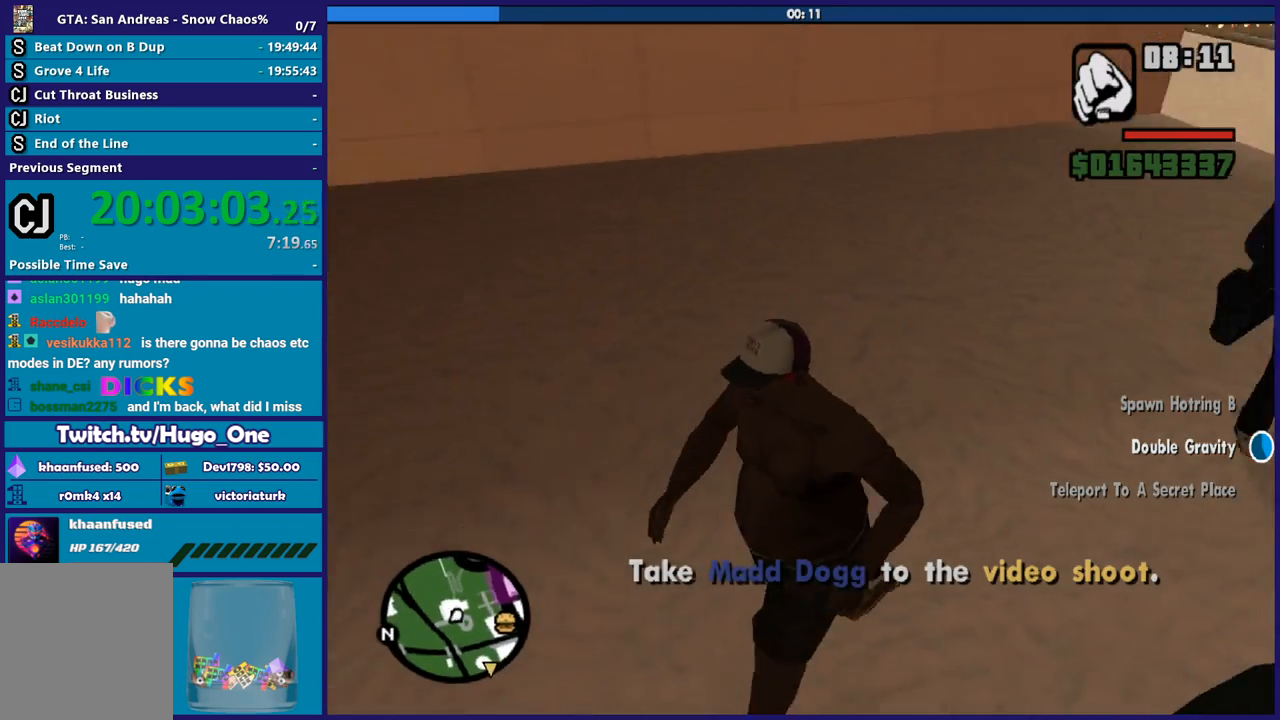
{"buttons": [], "left_stick": "center", "right_stick": "center", "button_events": [[34, "Y", "down"], [134, "Y", "up"]]}
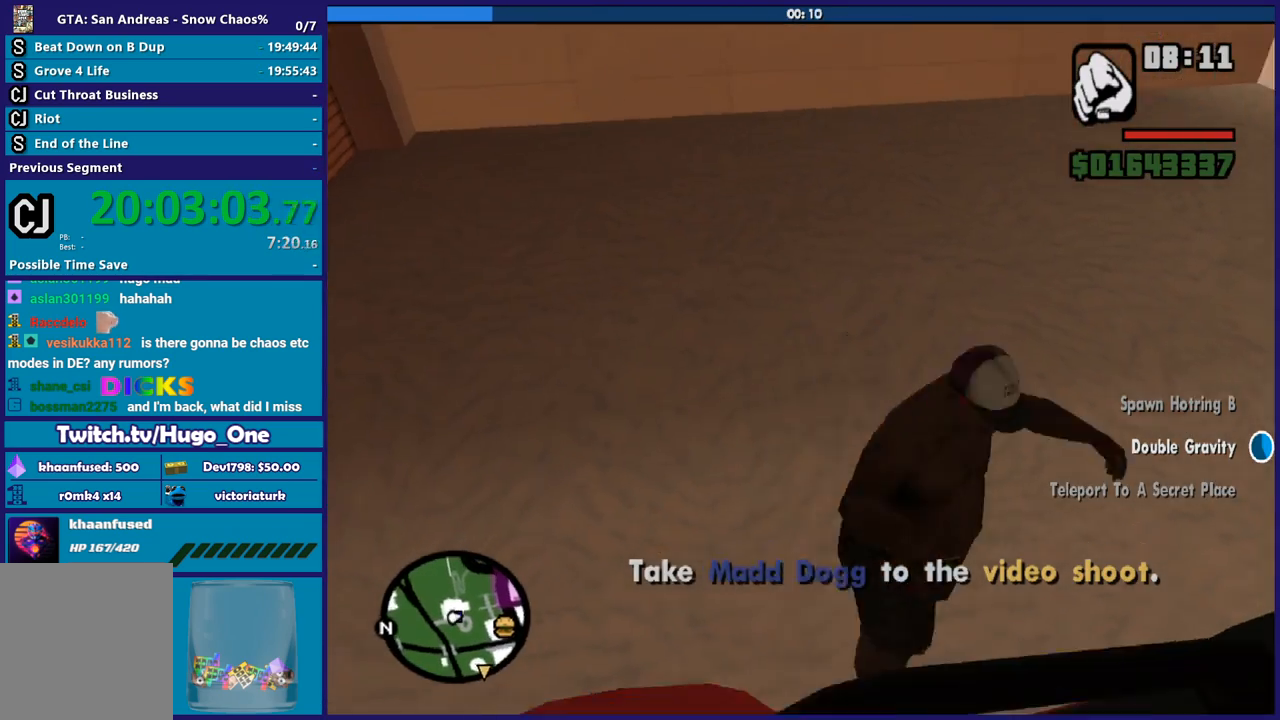
{"buttons": [], "left_stick": "center", "right_stick": "center", "button_events": []}
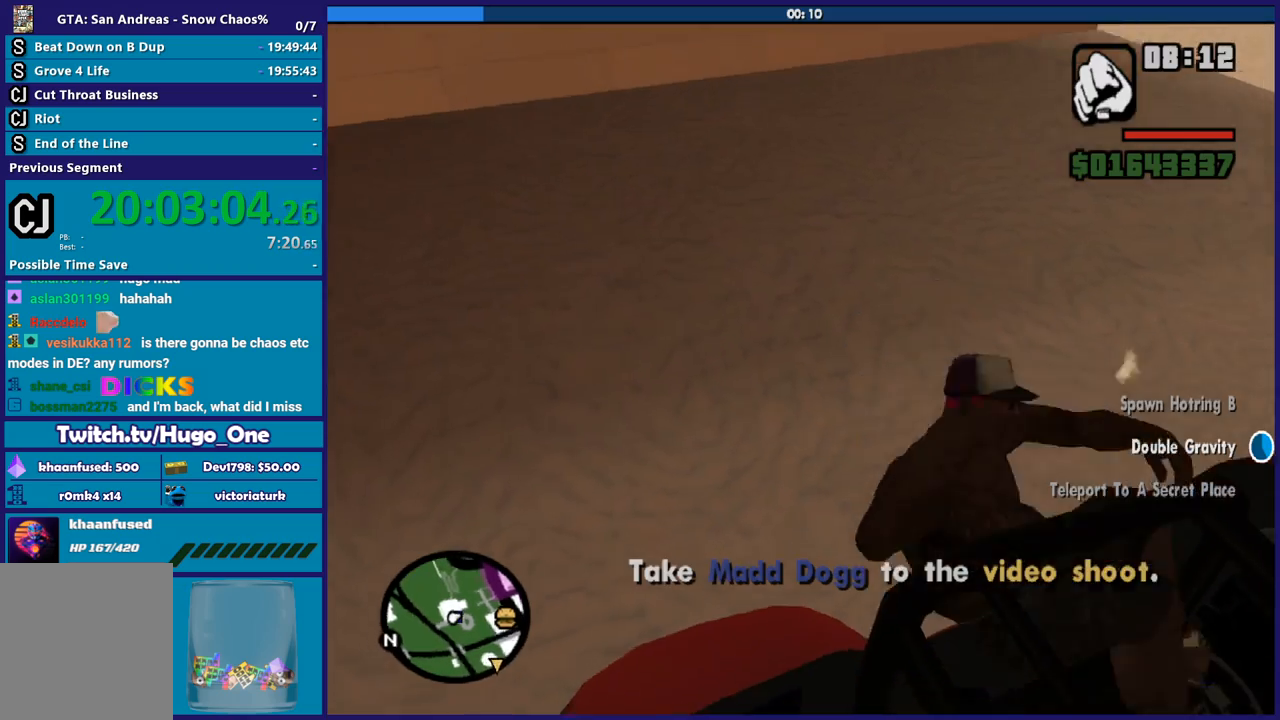
{"buttons": [], "left_stick": "center", "right_stick": "center", "button_events": []}
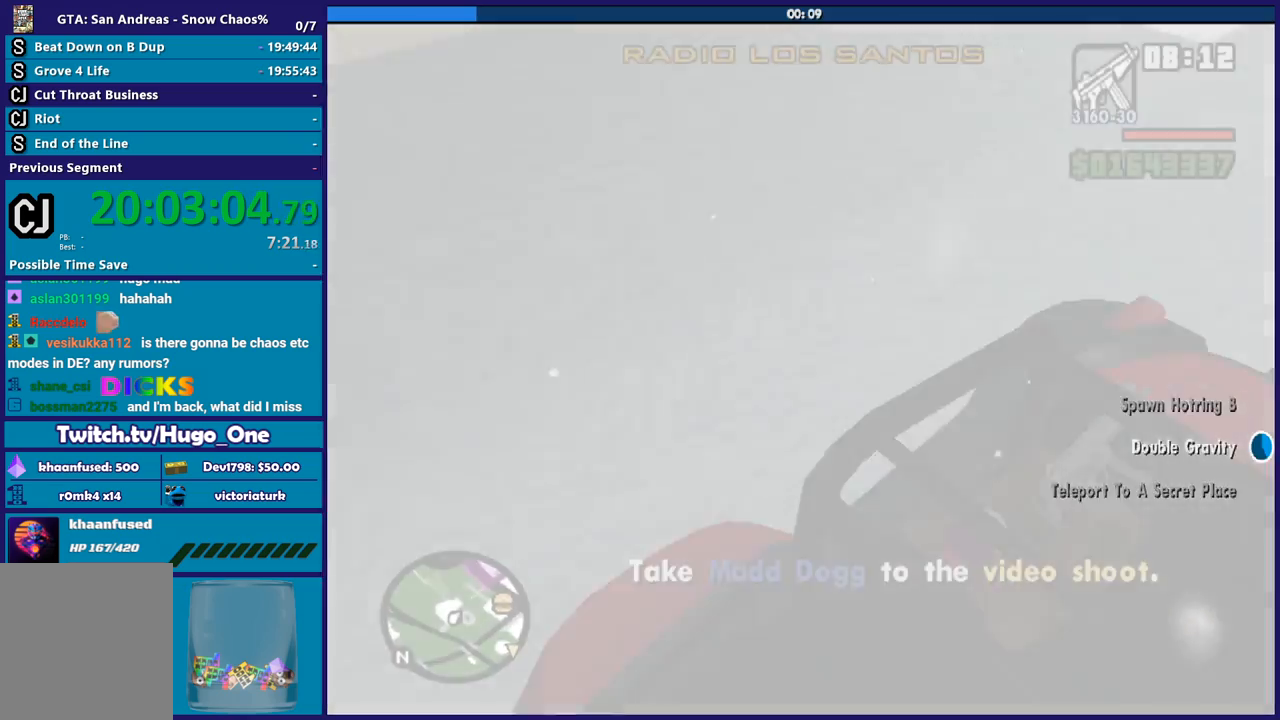
{"buttons": [], "left_stick": "center", "right_stick": "center", "button_events": []}
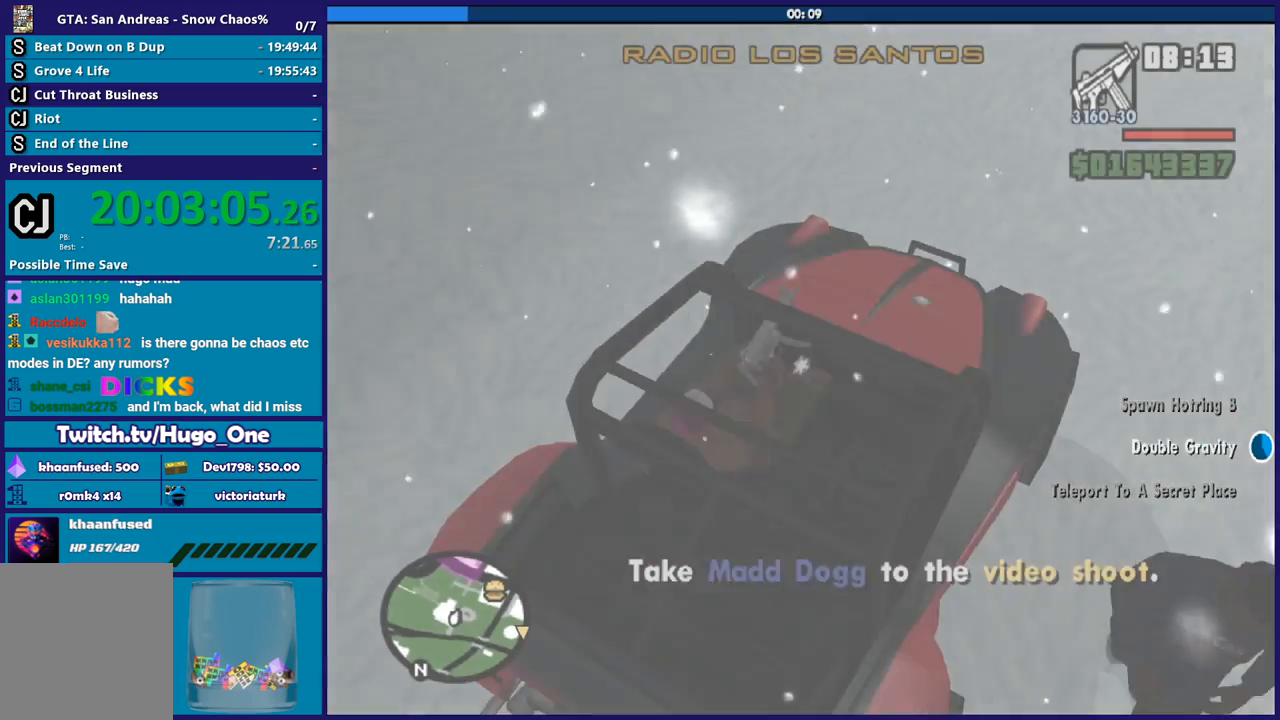
{"buttons": ["R2"], "left_stick": "center", "right_stick": "center", "button_events": [[401, "R2", "down"]]}
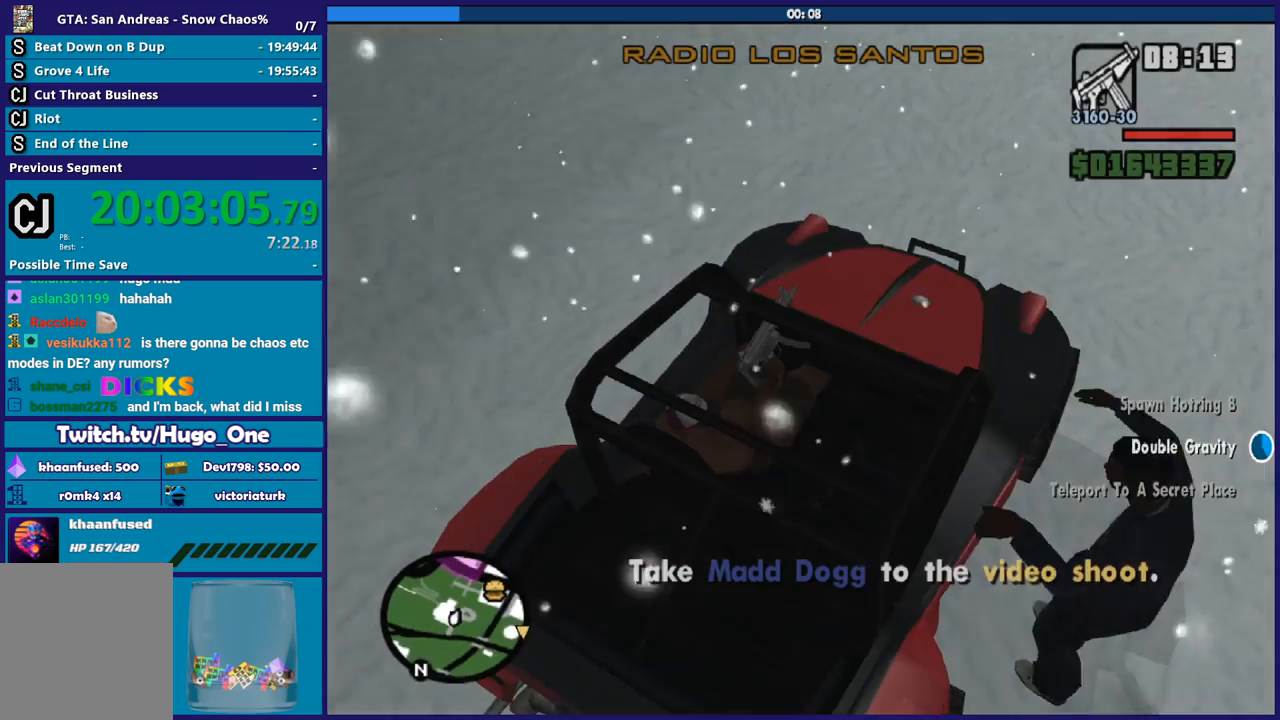
{"buttons": ["R2"], "left_stick": "center", "right_stick": "center", "button_events": []}
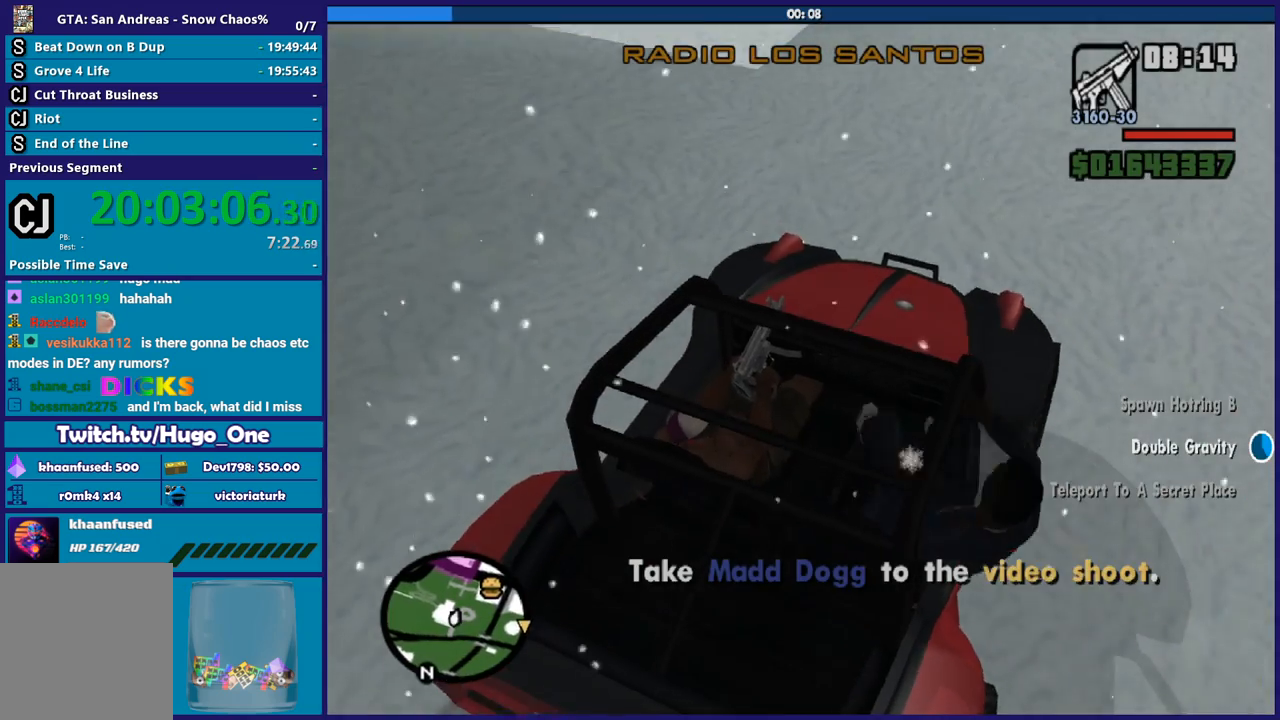
{"buttons": ["R2"], "left_stick": "center", "right_stick": "up-right", "button_events": []}
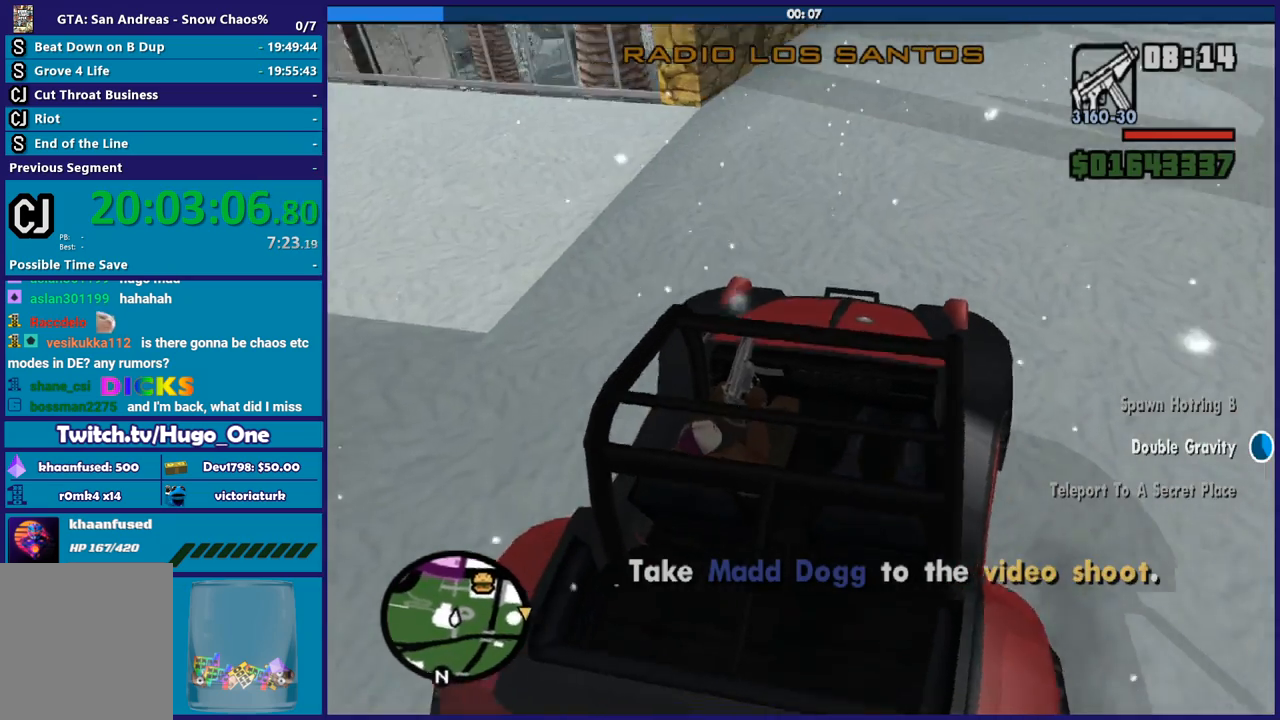
{"buttons": ["R2"], "left_stick": "center", "right_stick": "center", "button_events": []}
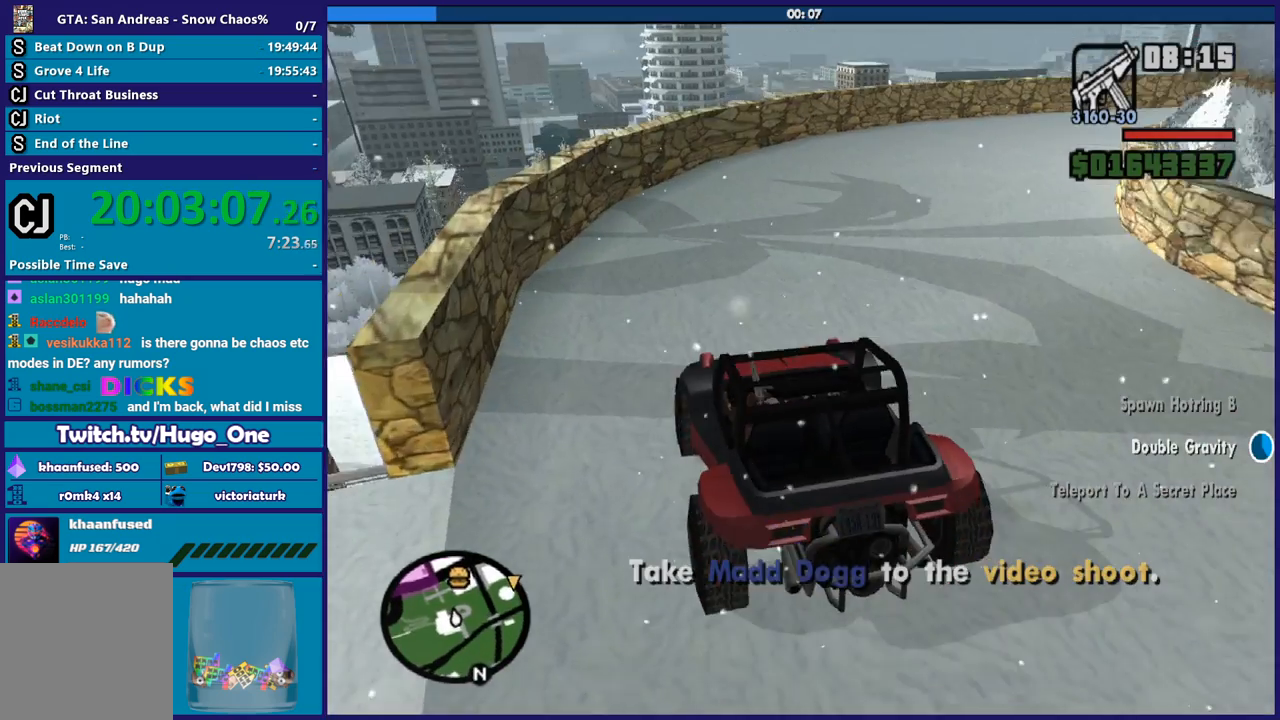
{"buttons": ["R2"], "left_stick": "down-right", "right_stick": "down-right", "button_events": []}
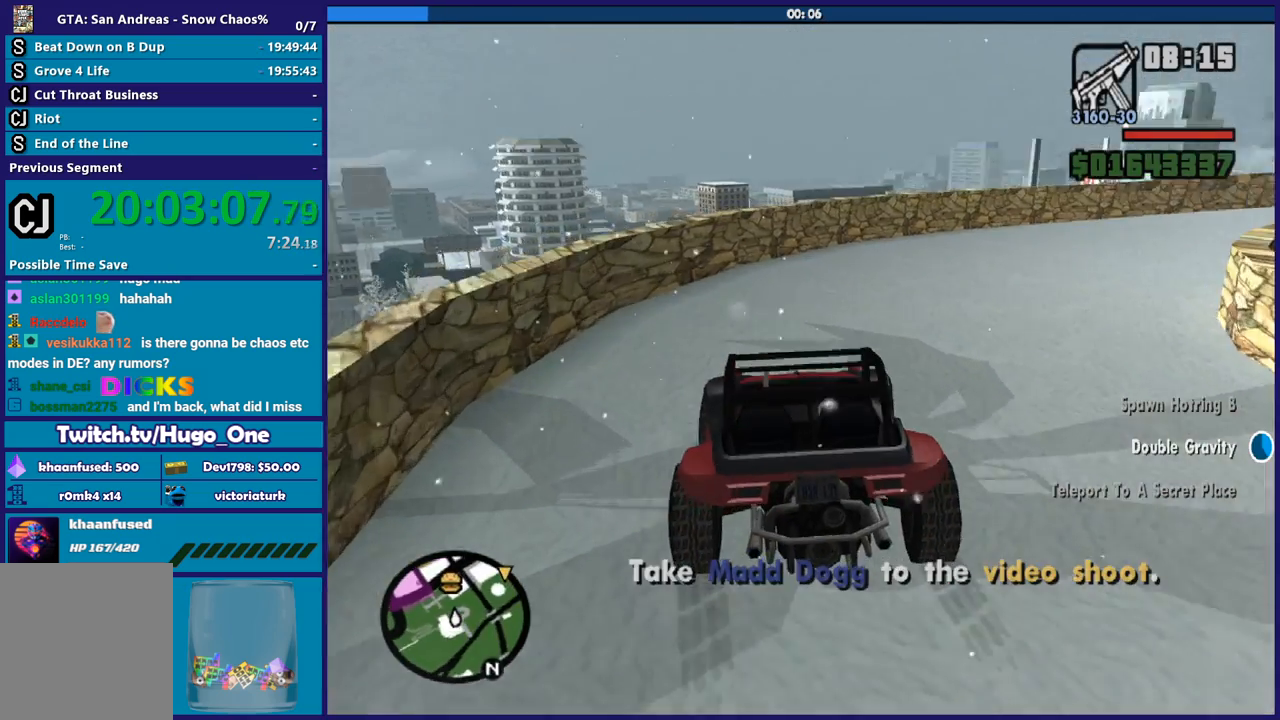
{"buttons": ["R2"], "left_stick": "down-right", "right_stick": "down-right", "button_events": []}
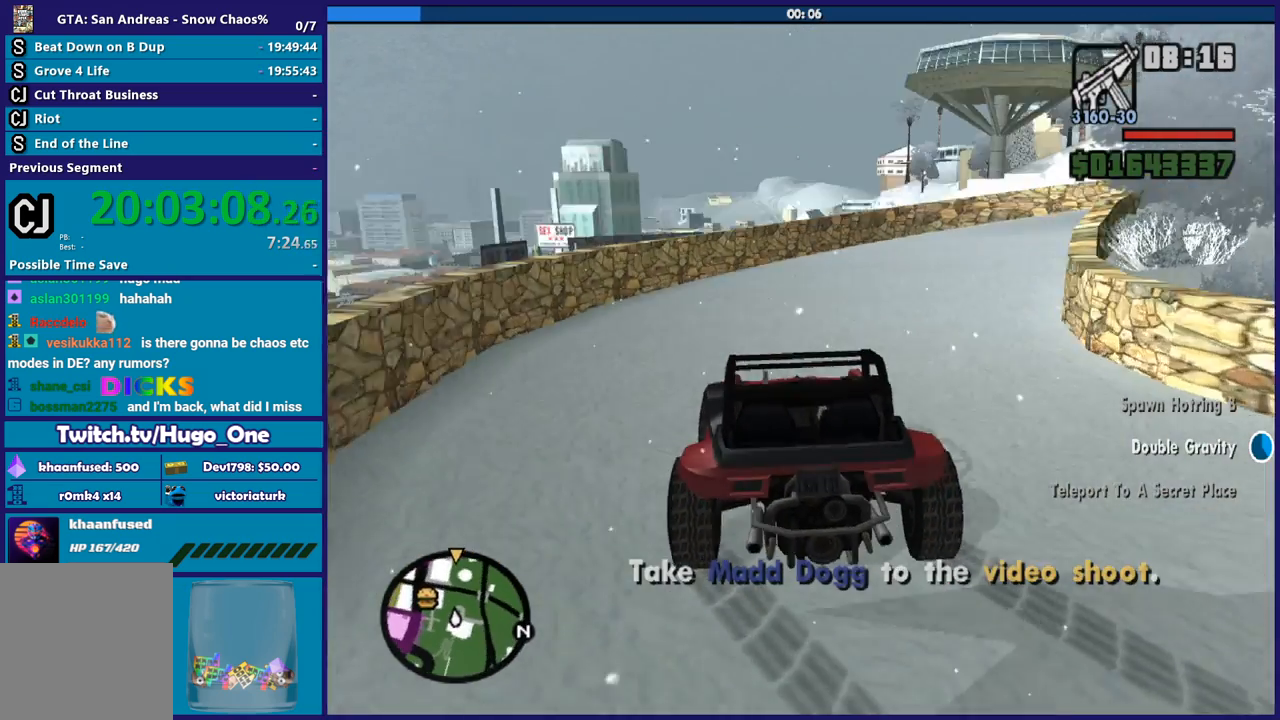
{"buttons": ["R2"], "left_stick": "left", "right_stick": "right", "button_events": []}
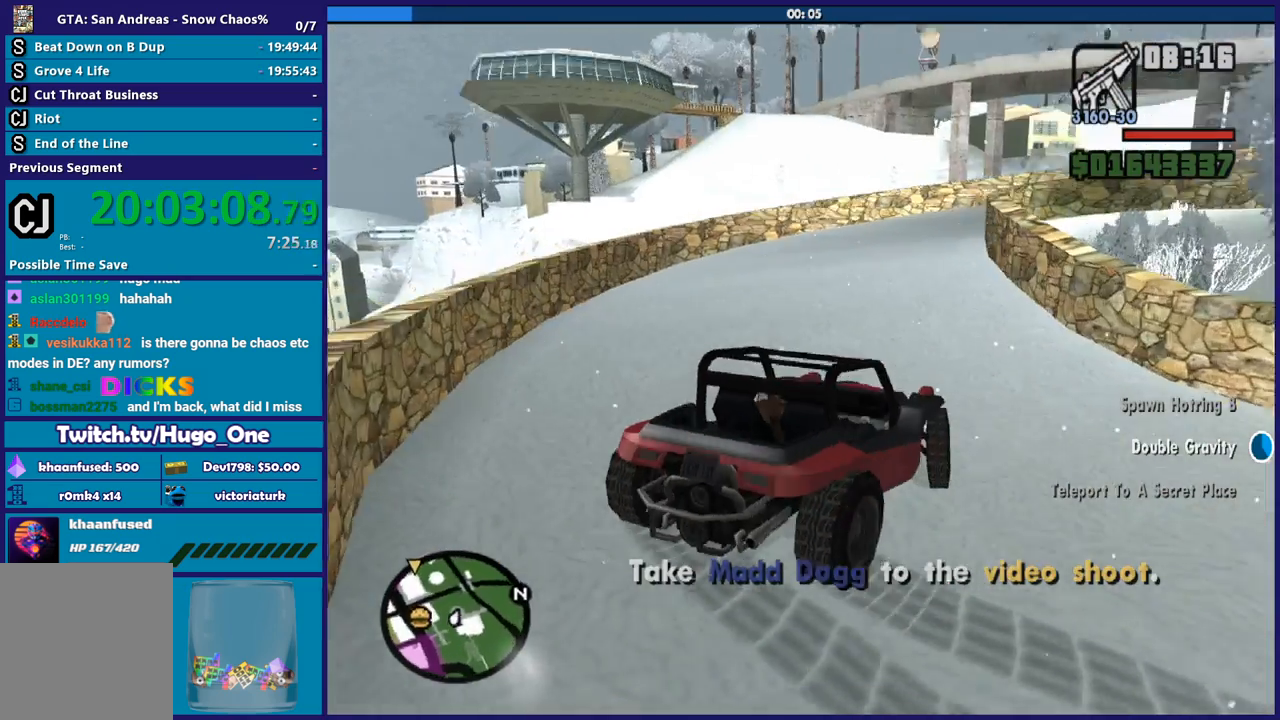
{"buttons": [], "left_stick": "down-right", "right_stick": "right", "button_events": [[400, "R2", "up"]]}